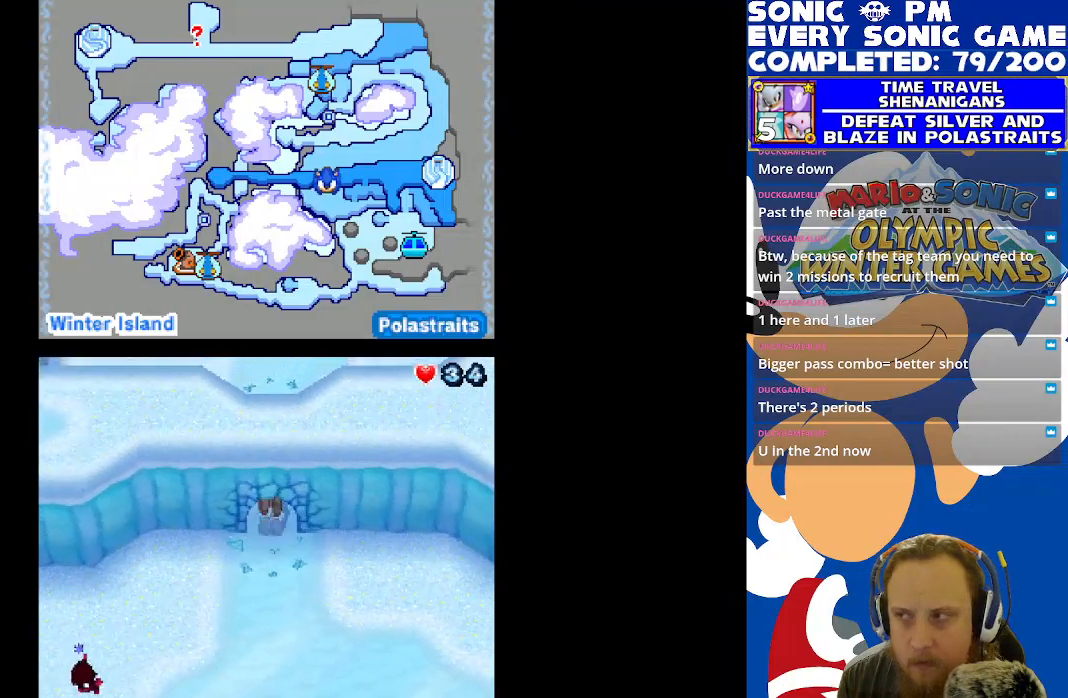
Gameplay with a controller (Xbox layout); each line is a JSON object with the inputs held at the frame after it. "events" lists button and stick changes between this image and that frame as [ms after this image, input, new state], when the widget could be followed in between.
{"buttons": ["DPAD_UP"], "left_stick": "center", "right_stick": "center", "events": [[367, "DPAD_UP", "down"]]}
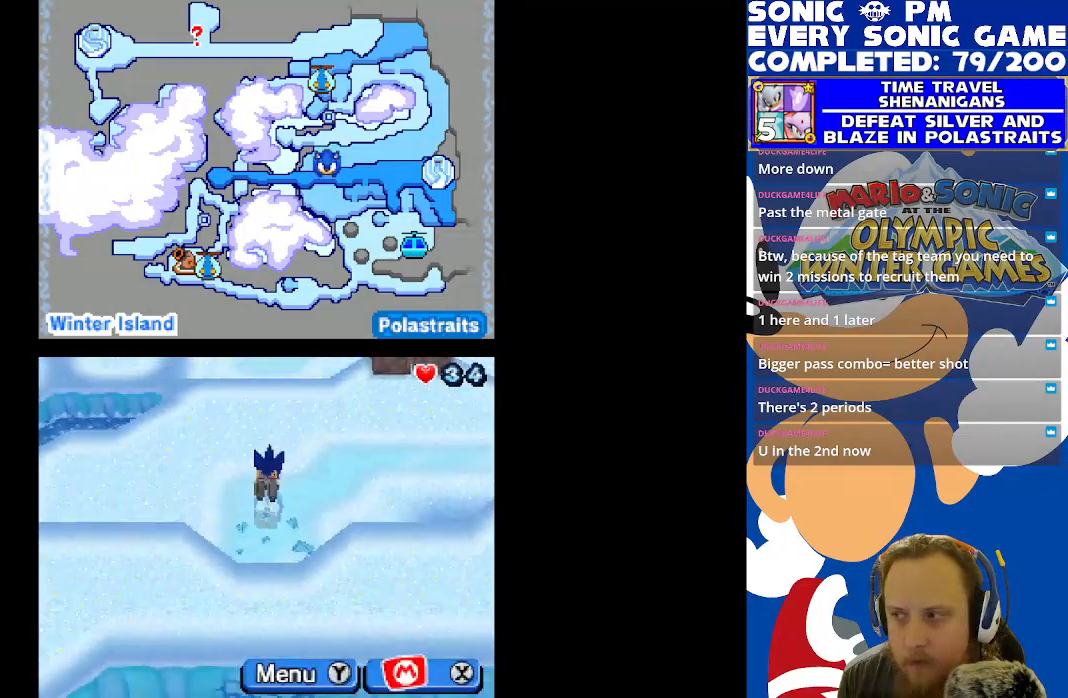
{"buttons": ["DPAD_UP"], "left_stick": "center", "right_stick": "center", "events": []}
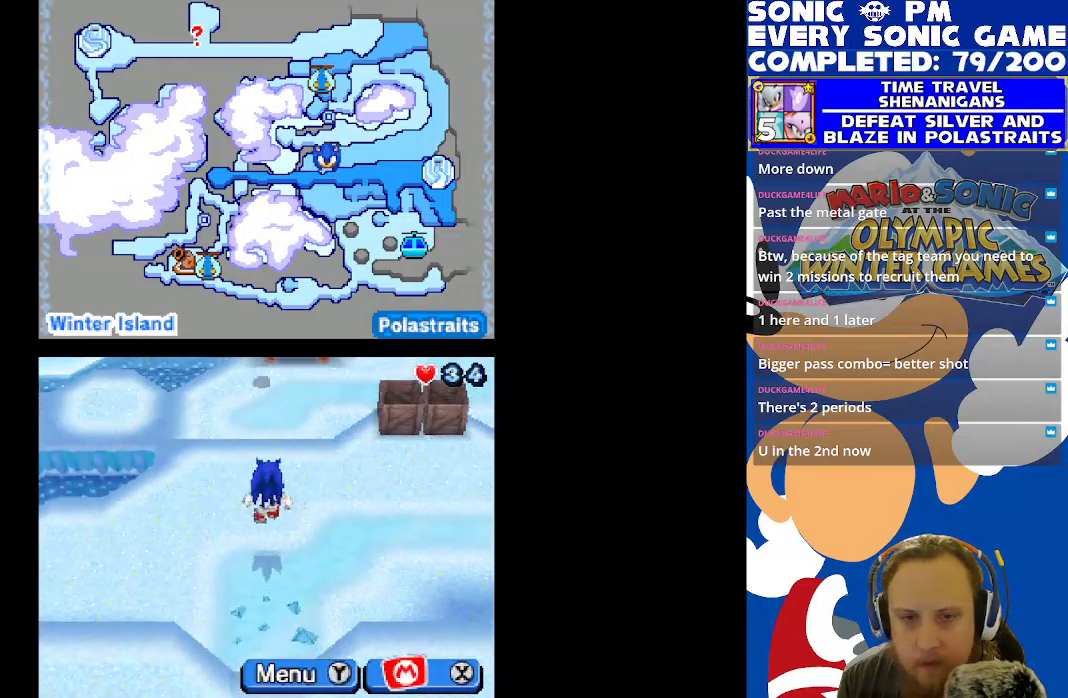
{"buttons": ["DPAD_RIGHT"], "left_stick": "center", "right_stick": "center", "events": [[33, "DPAD_RIGHT", "down"], [83, "DPAD_UP", "up"]]}
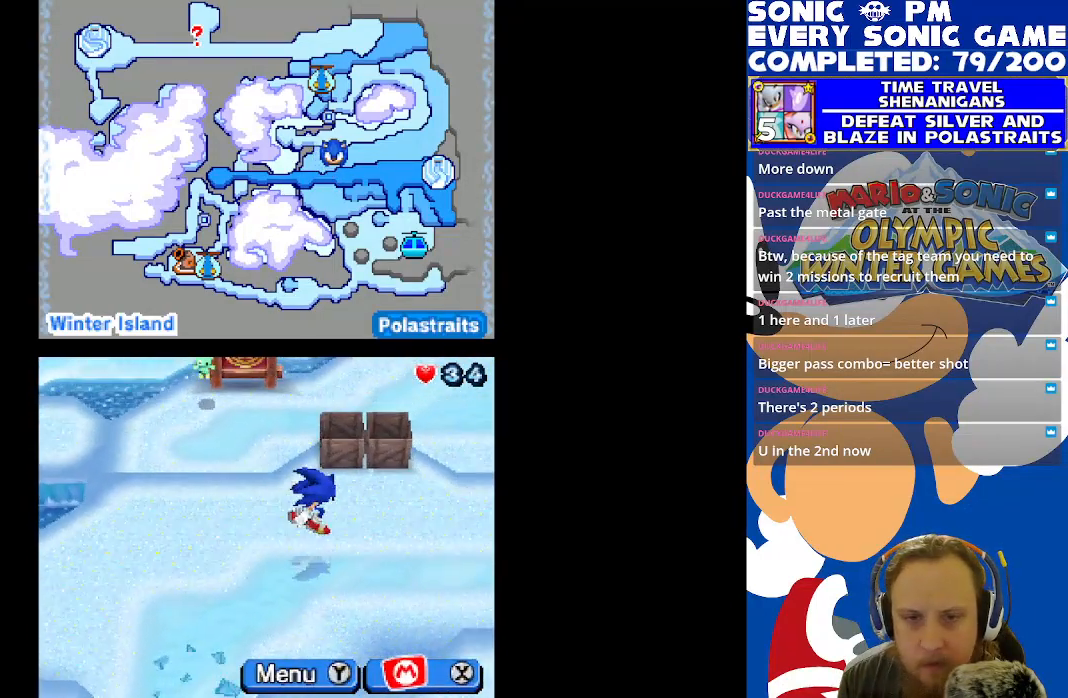
{"buttons": ["DPAD_RIGHT"], "left_stick": "center", "right_stick": "center", "events": []}
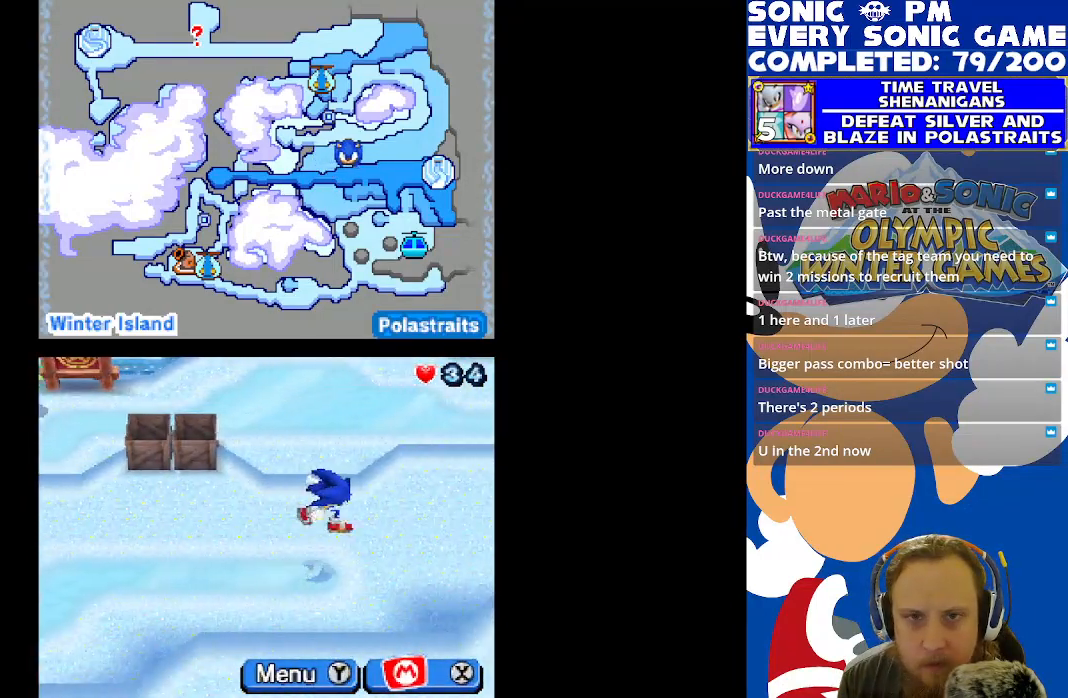
{"buttons": ["DPAD_RIGHT"], "left_stick": "center", "right_stick": "center", "events": []}
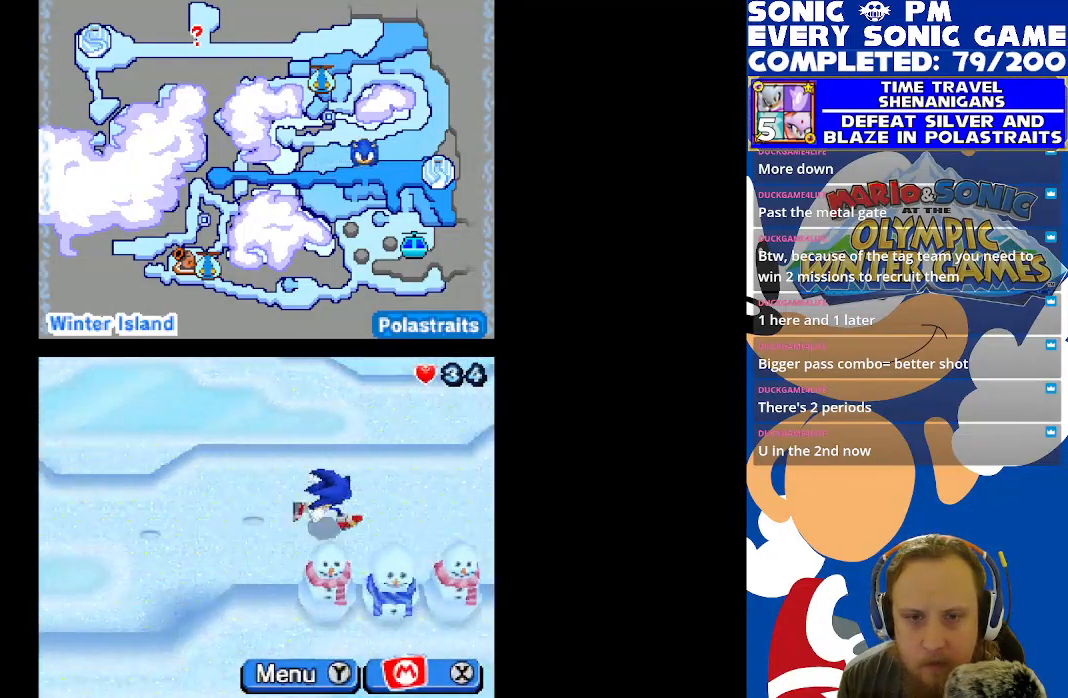
{"buttons": ["DPAD_UP", "DPAD_RIGHT"], "left_stick": "center", "right_stick": "center", "events": [[150, "DPAD_UP", "down"]]}
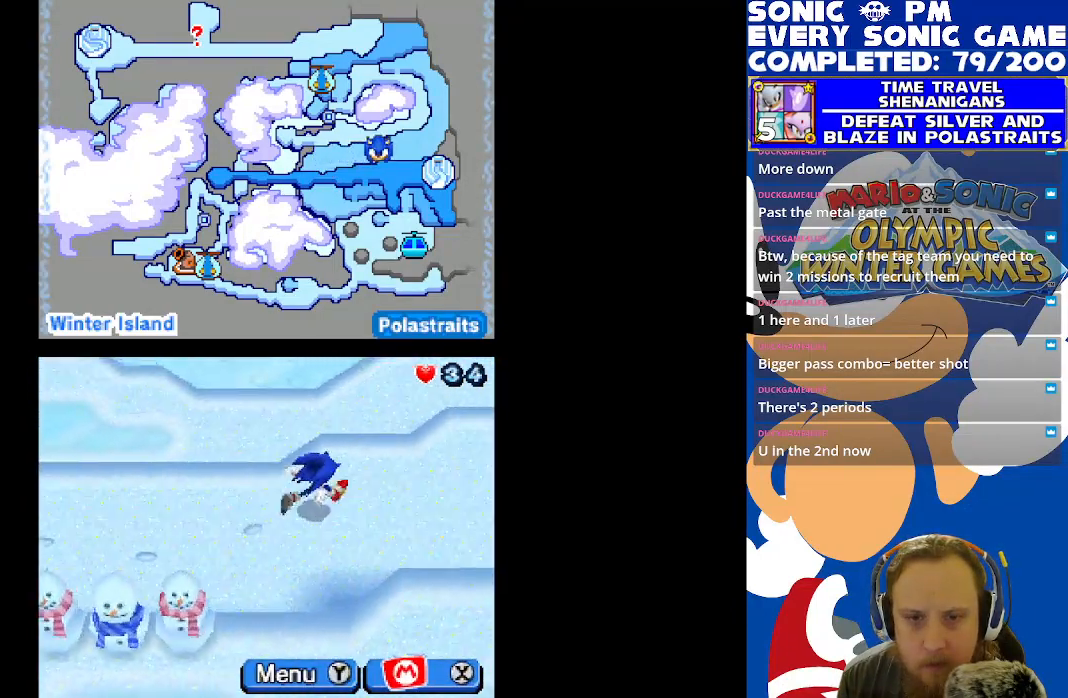
{"buttons": ["DPAD_RIGHT"], "left_stick": "center", "right_stick": "center", "events": [[83, "DPAD_UP", "up"]]}
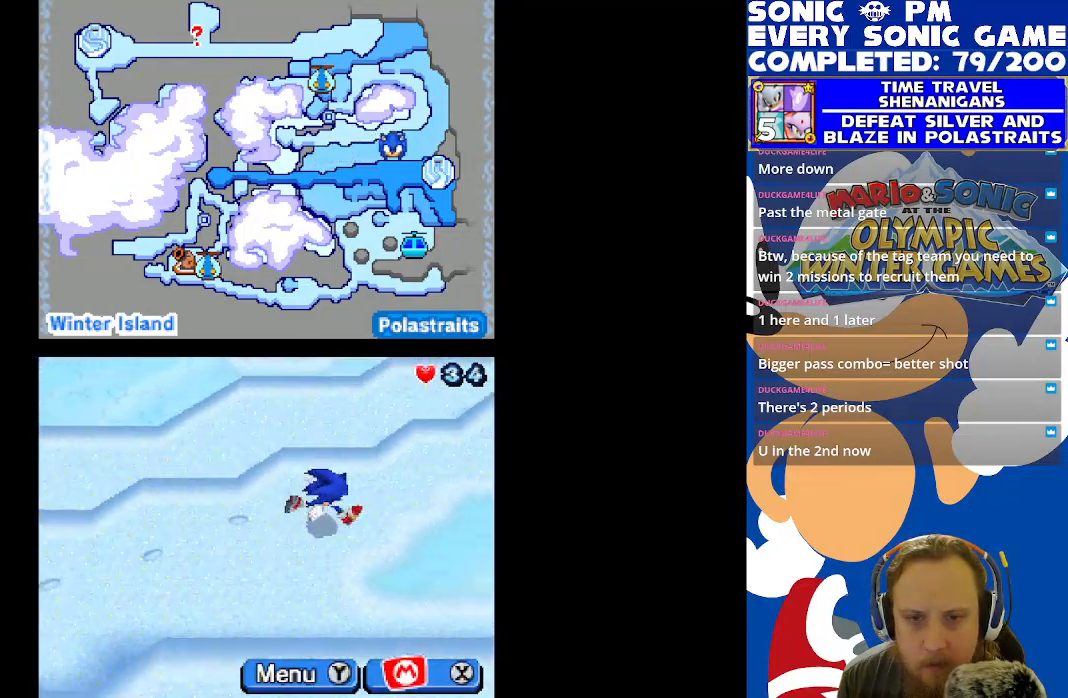
{"buttons": ["DPAD_UP", "DPAD_RIGHT"], "left_stick": "center", "right_stick": "center", "events": [[433, "DPAD_UP", "down"]]}
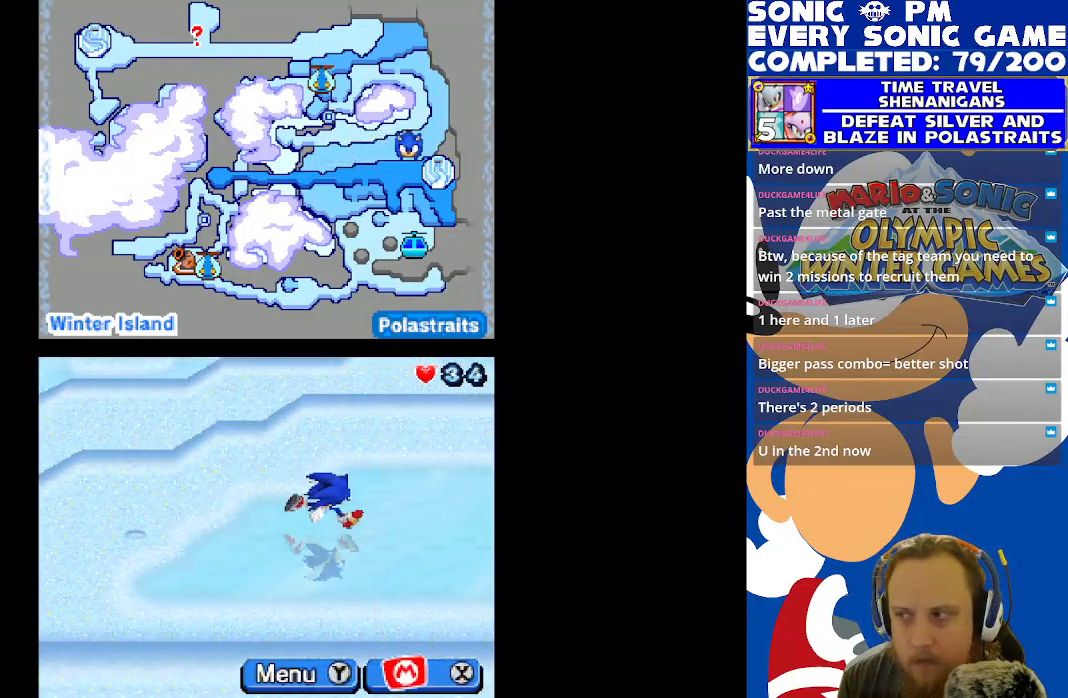
{"buttons": ["DPAD_UP", "DPAD_RIGHT"], "left_stick": "center", "right_stick": "center", "events": []}
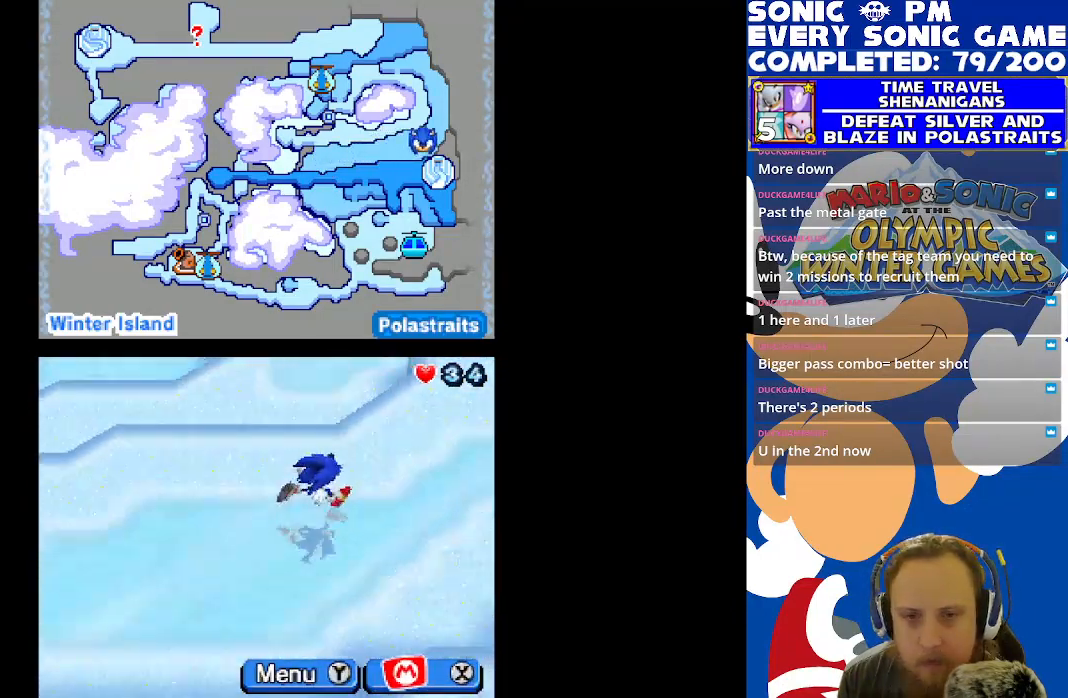
{"buttons": ["DPAD_UP"], "left_stick": "center", "right_stick": "center", "events": [[467, "DPAD_RIGHT", "up"]]}
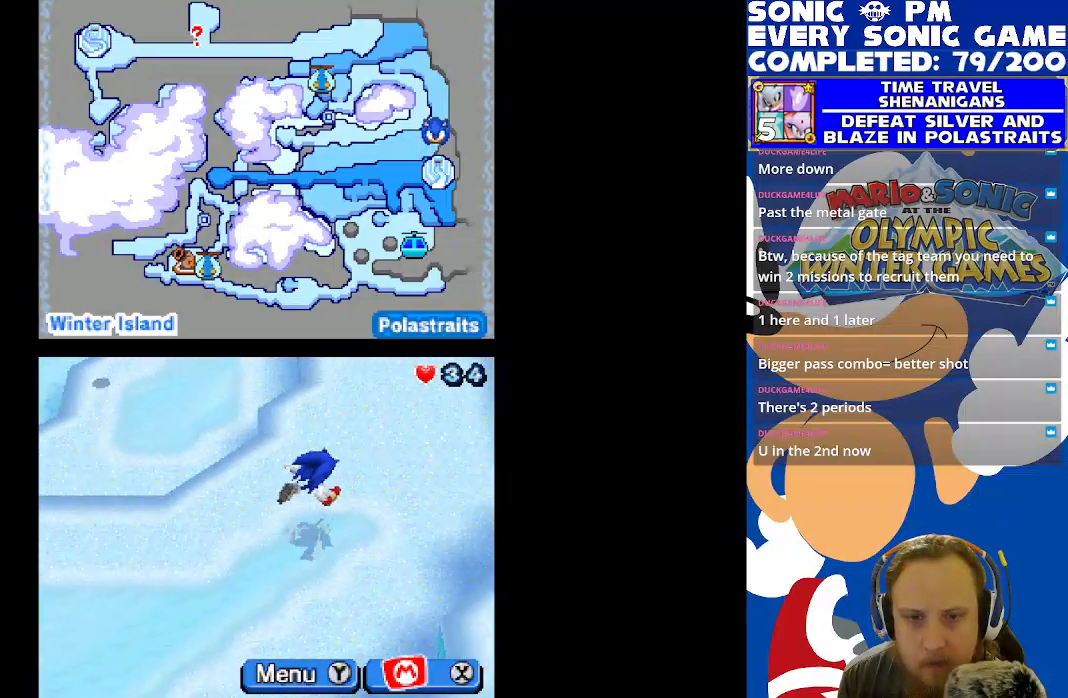
{"buttons": ["DPAD_UP"], "left_stick": "center", "right_stick": "center", "events": []}
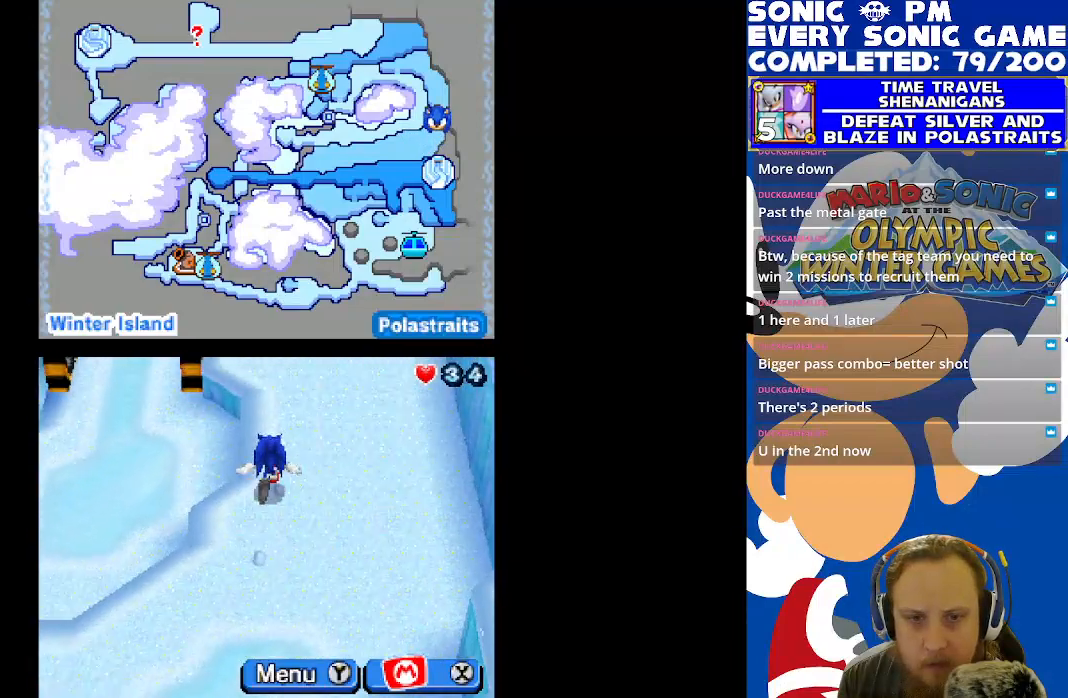
{"buttons": ["DPAD_UP"], "left_stick": "center", "right_stick": "center", "events": []}
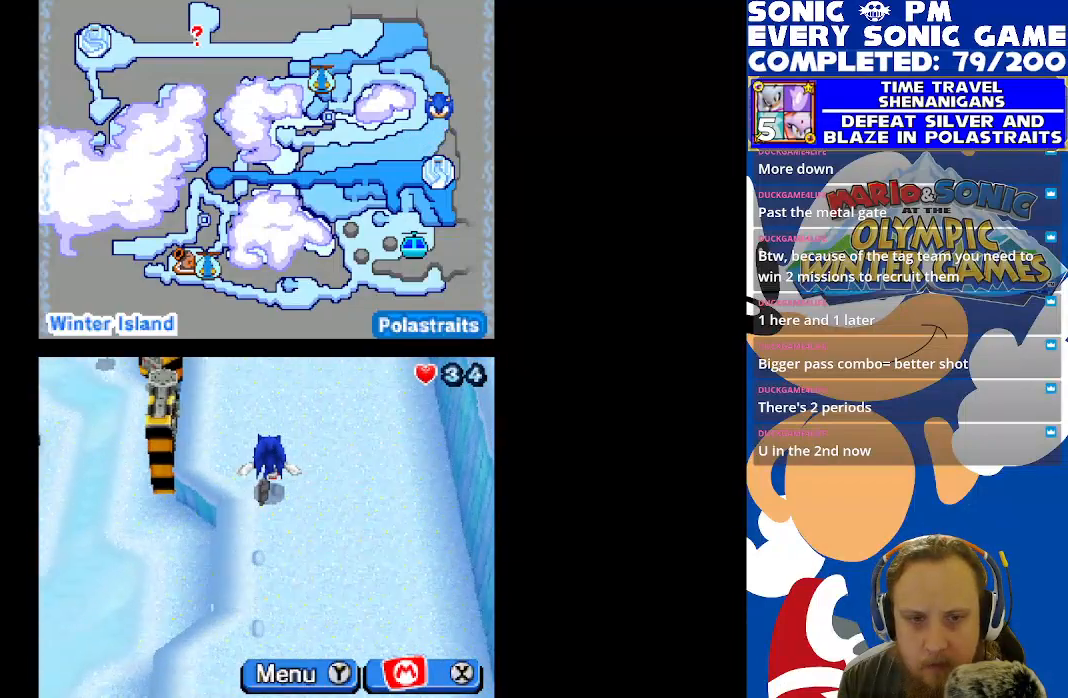
{"buttons": ["DPAD_UP", "DPAD_LEFT"], "left_stick": "center", "right_stick": "center", "events": [[433, "DPAD_LEFT", "down"]]}
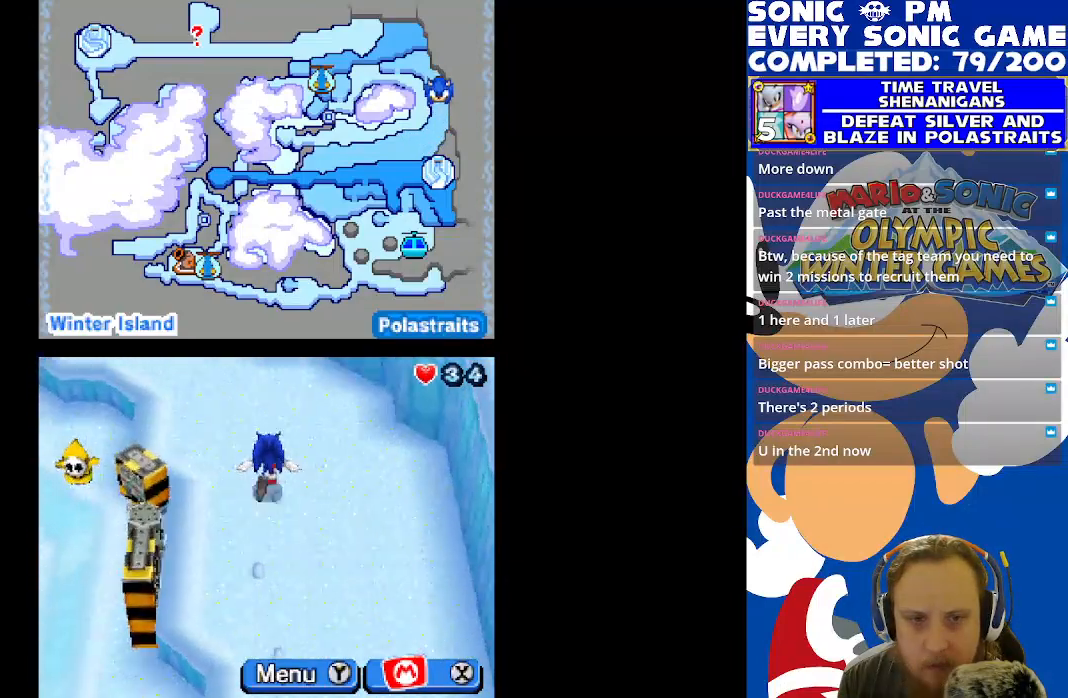
{"buttons": ["DPAD_UP", "DPAD_LEFT"], "left_stick": "center", "right_stick": "center", "events": []}
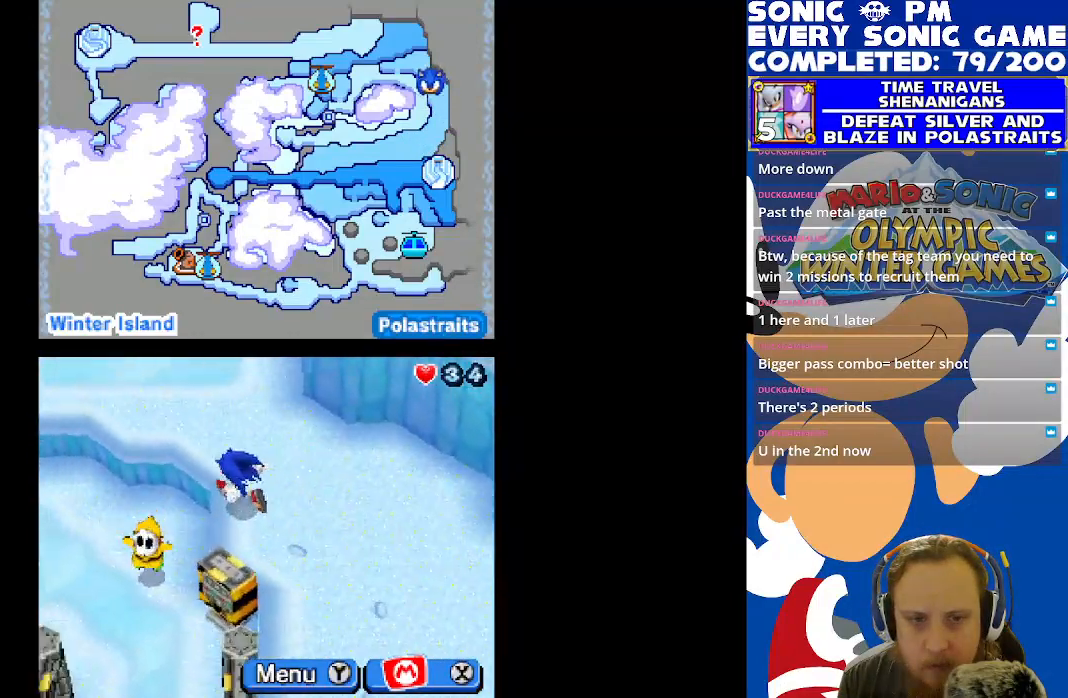
{"buttons": ["DPAD_UP", "DPAD_LEFT"], "left_stick": "center", "right_stick": "center", "events": []}
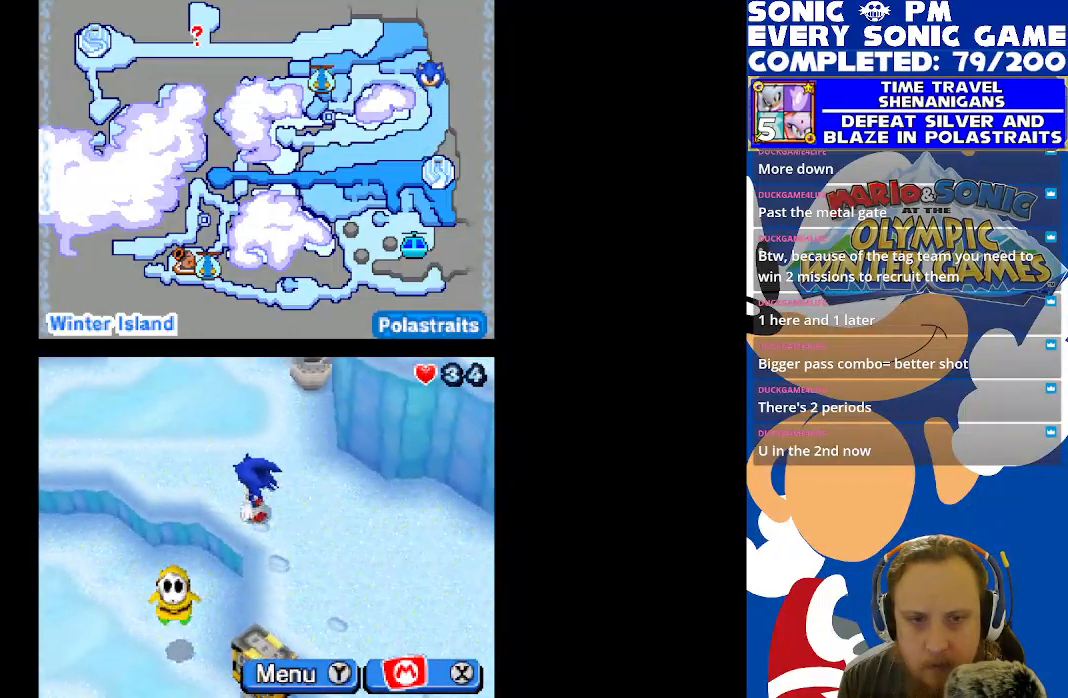
{"buttons": ["DPAD_UP", "DPAD_LEFT"], "left_stick": "center", "right_stick": "center", "events": []}
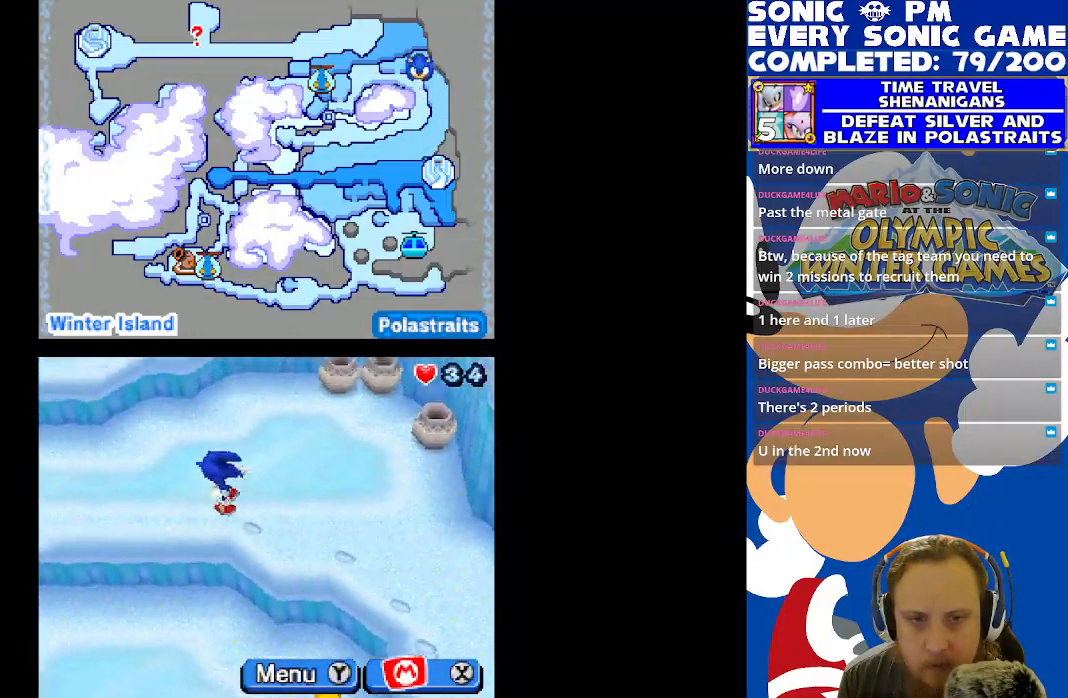
{"buttons": ["DPAD_LEFT"], "left_stick": "center", "right_stick": "center", "events": [[133, "DPAD_UP", "up"], [233, "B", "down"], [350, "B", "up"]]}
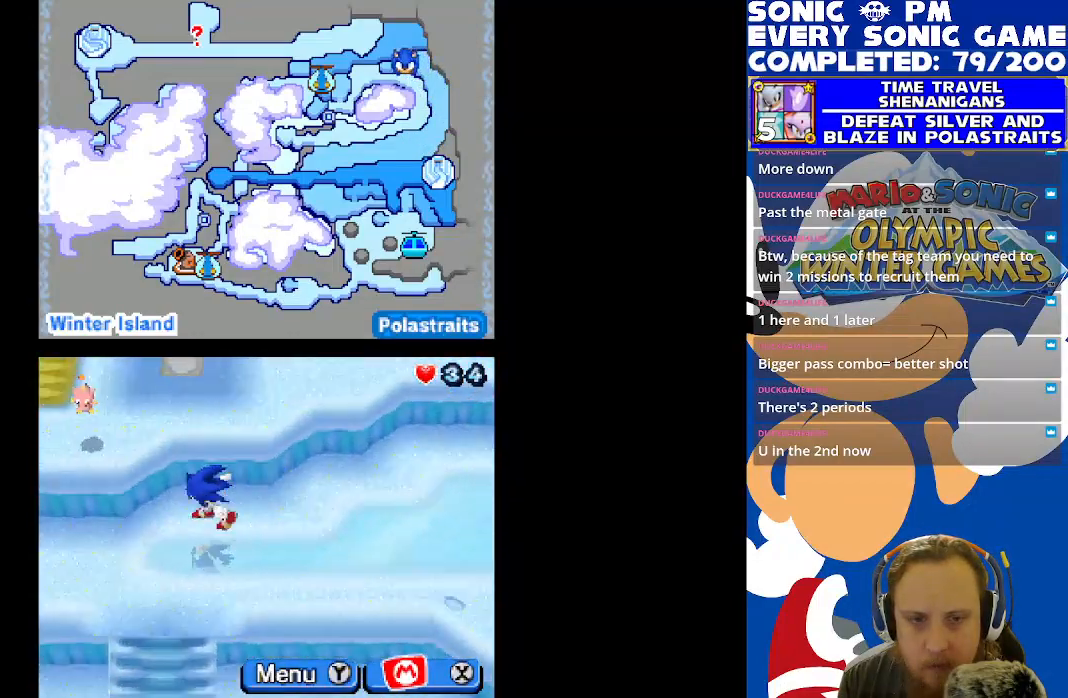
{"buttons": ["DPAD_DOWN"], "left_stick": "center", "right_stick": "center", "events": [[83, "DPAD_LEFT", "up"], [117, "DPAD_DOWN", "down"]]}
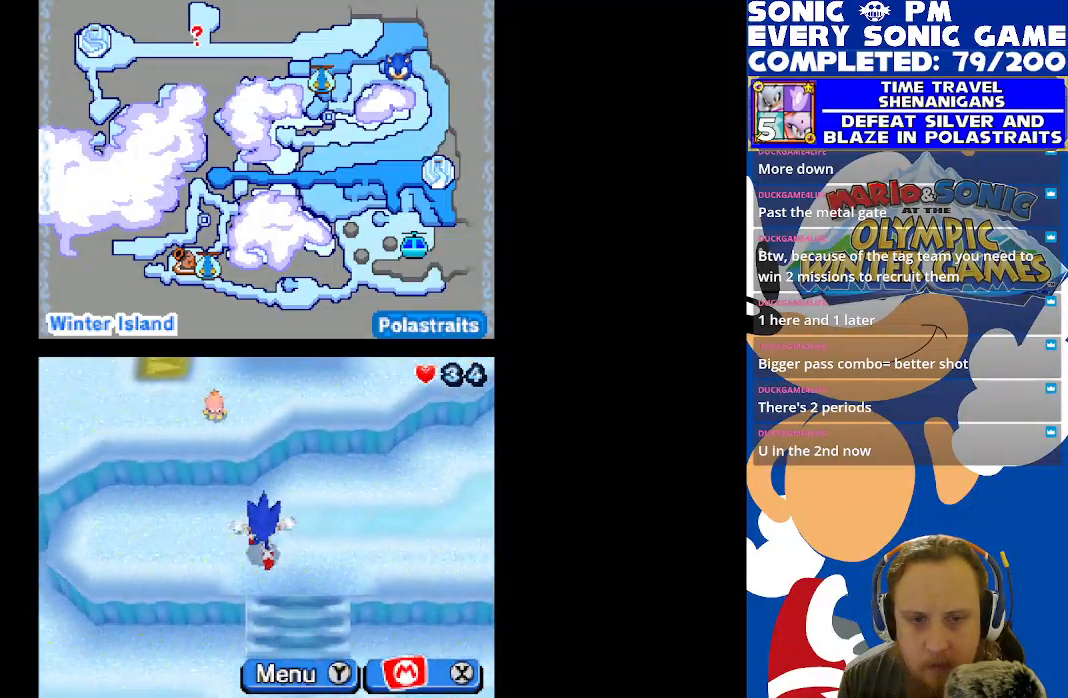
{"buttons": ["DPAD_DOWN"], "left_stick": "center", "right_stick": "center", "events": []}
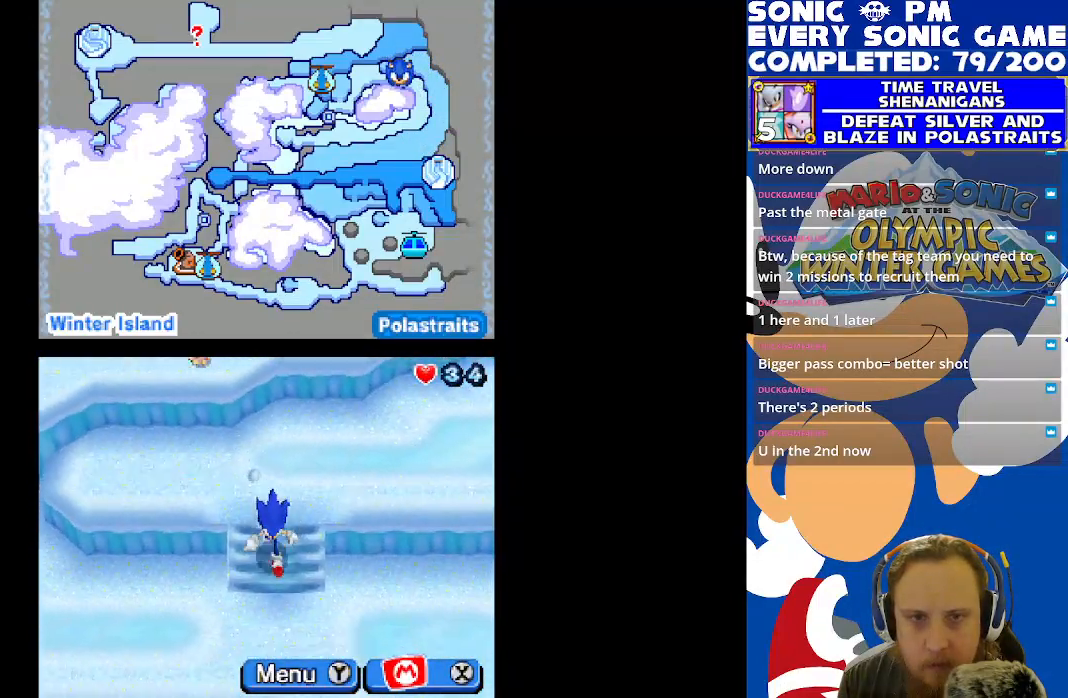
{"buttons": ["DPAD_LEFT"], "left_stick": "center", "right_stick": "center", "events": [[50, "DPAD_DOWN", "up"], [50, "DPAD_LEFT", "down"]]}
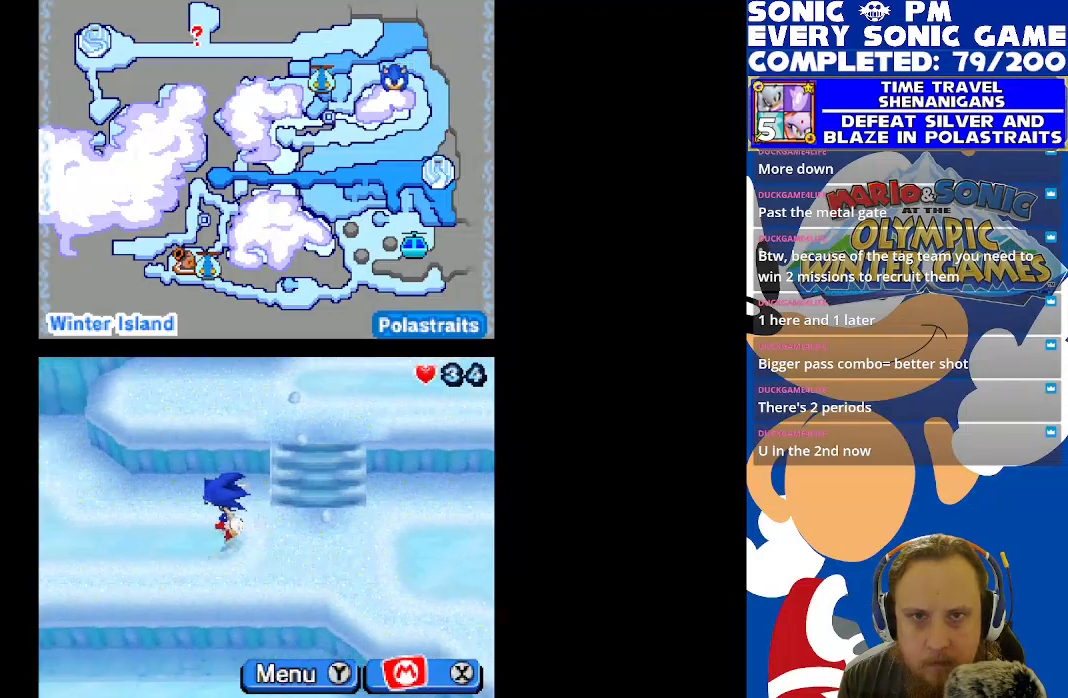
{"buttons": [], "left_stick": "center", "right_stick": "center", "events": [[467, "DPAD_LEFT", "up"]]}
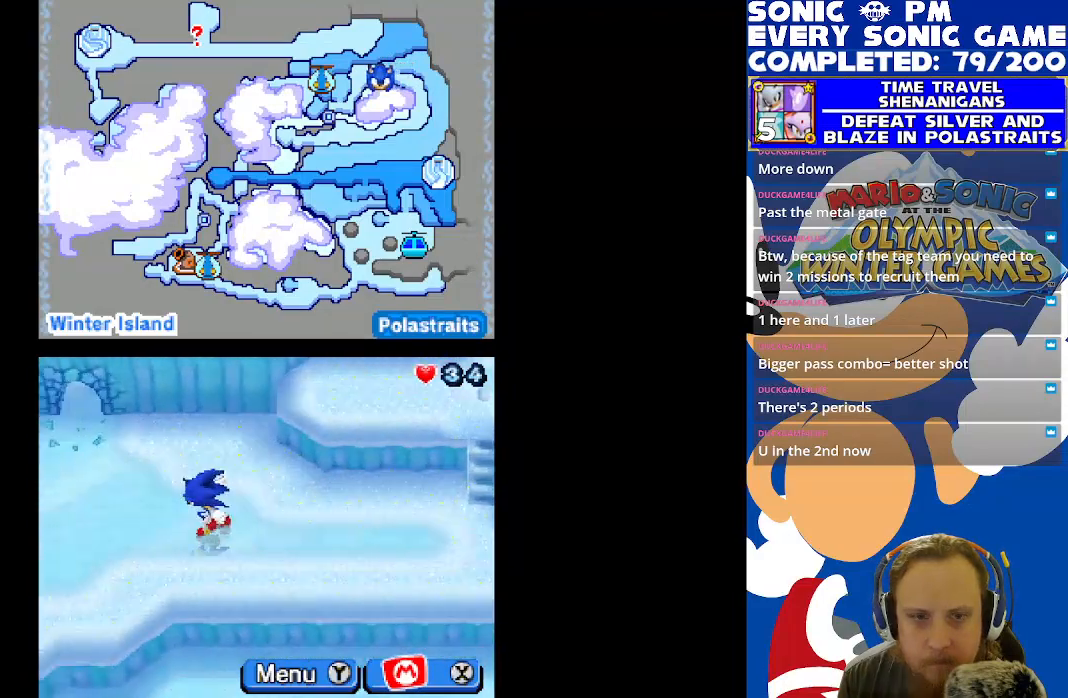
{"buttons": ["DPAD_UP"], "left_stick": "center", "right_stick": "center", "events": [[33, "DPAD_LEFT", "down"], [350, "DPAD_UP", "down"], [367, "DPAD_LEFT", "up"]]}
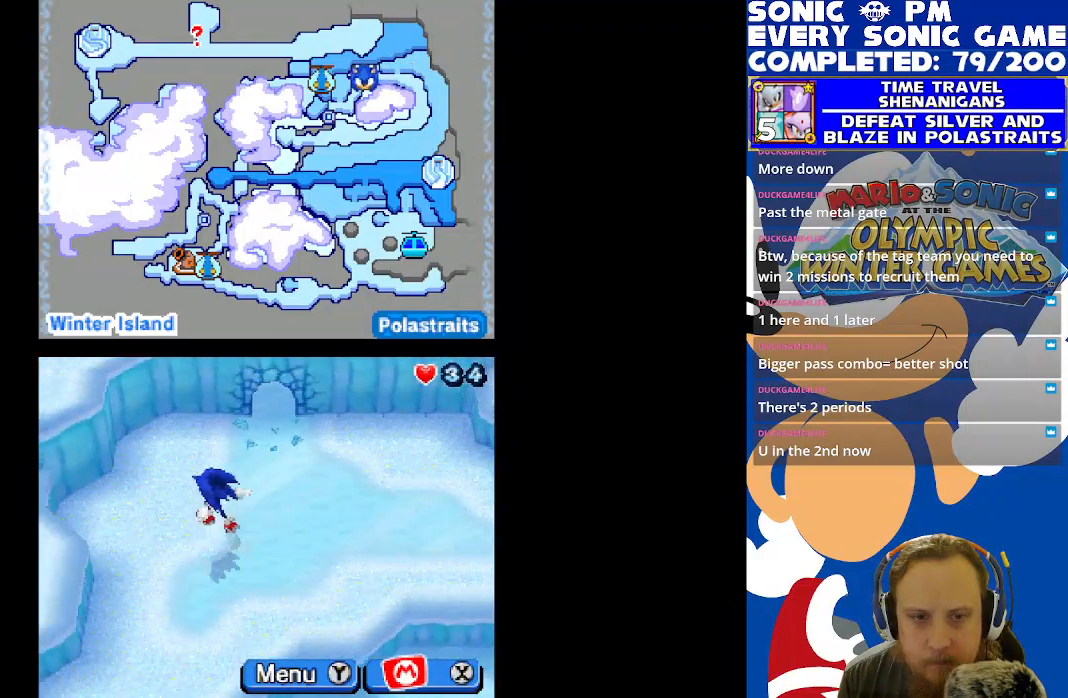
{"buttons": ["DPAD_UP"], "left_stick": "center", "right_stick": "center", "events": [[67, "DPAD_RIGHT", "down"], [350, "DPAD_RIGHT", "up"]]}
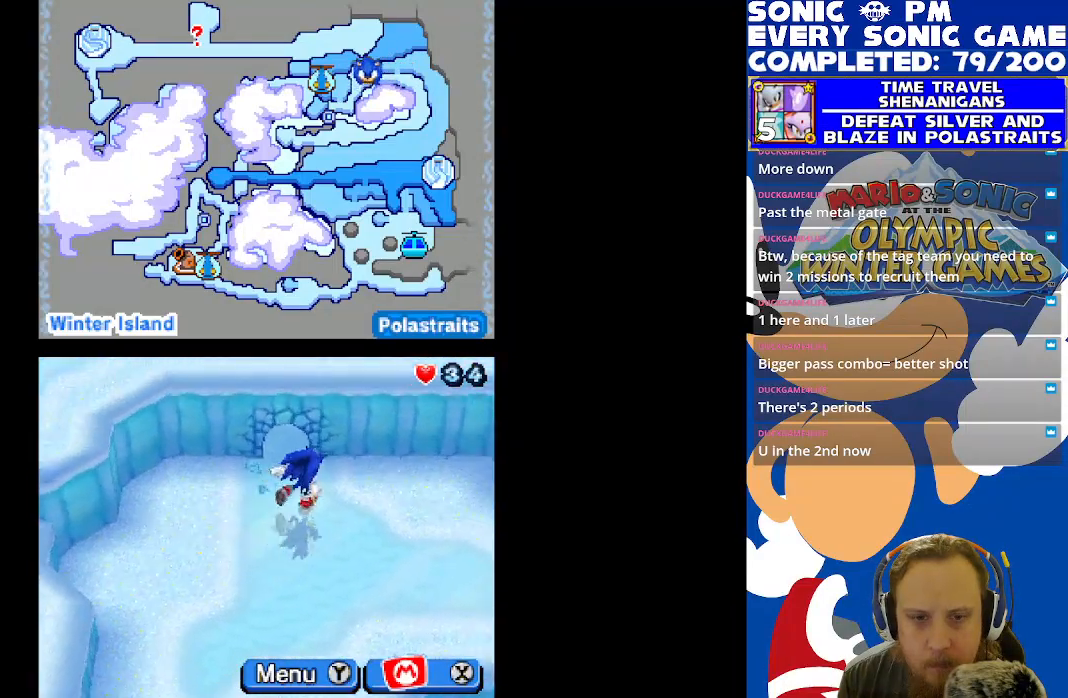
{"buttons": [], "left_stick": "center", "right_stick": "center", "events": [[67, "B", "down"], [150, "B", "up"], [200, "DPAD_UP", "up"], [217, "B", "down"], [317, "B", "up"]]}
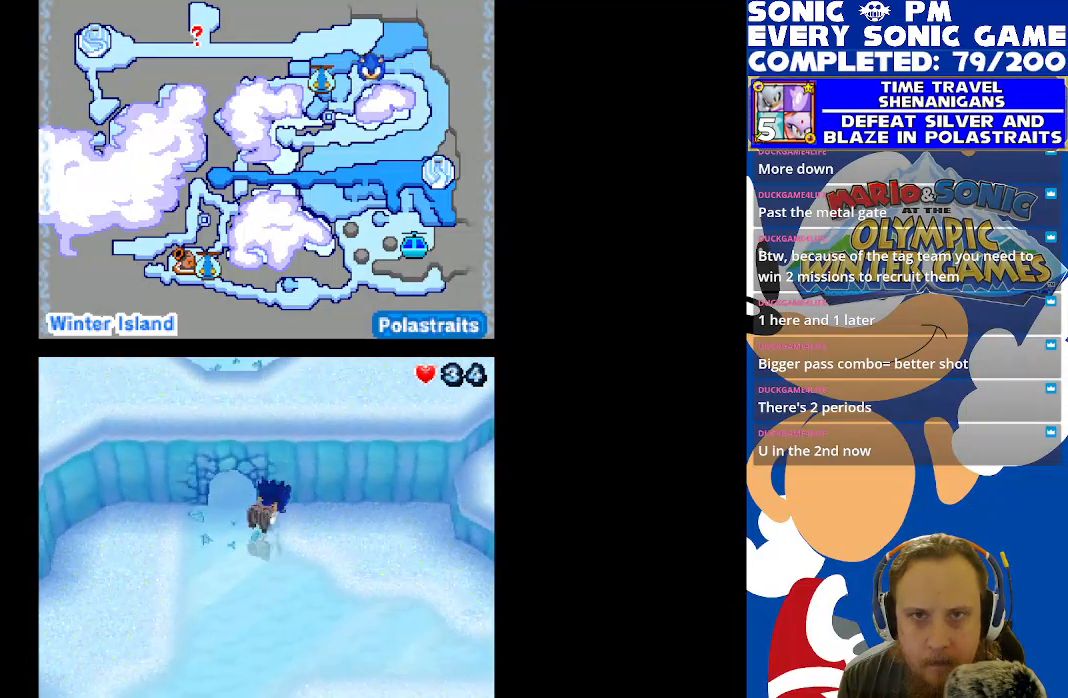
{"buttons": [], "left_stick": "center", "right_stick": "center", "events": []}
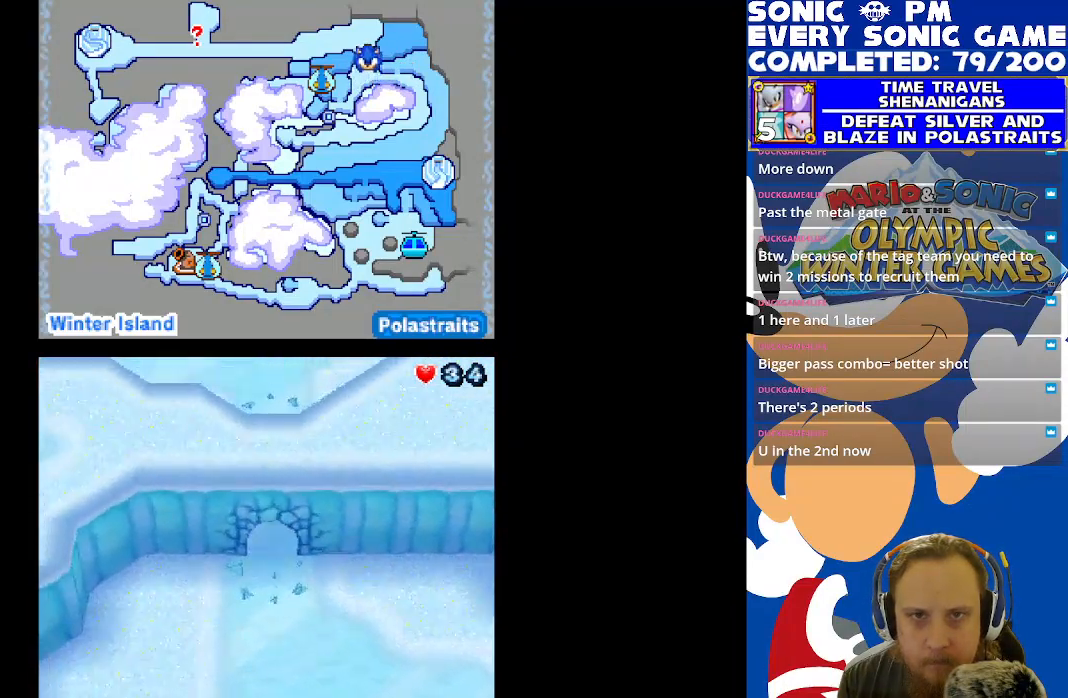
{"buttons": ["DPAD_LEFT"], "left_stick": "center", "right_stick": "center", "events": [[250, "DPAD_LEFT", "down"]]}
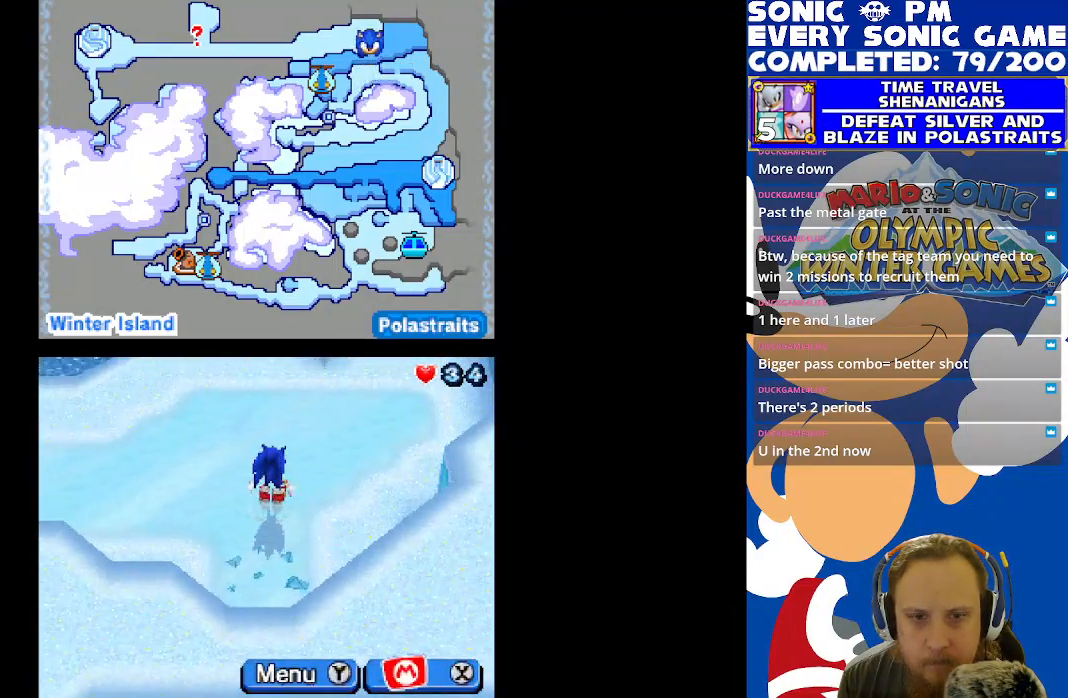
{"buttons": ["DPAD_LEFT"], "left_stick": "center", "right_stick": "center", "events": []}
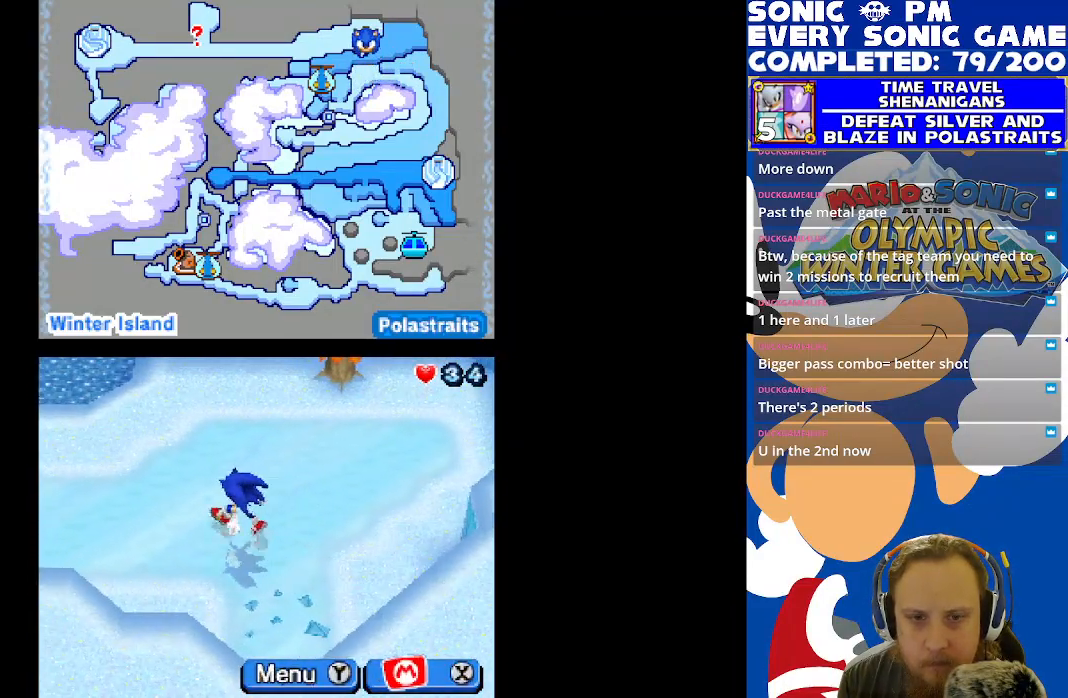
{"buttons": ["DPAD_LEFT"], "left_stick": "center", "right_stick": "center", "events": []}
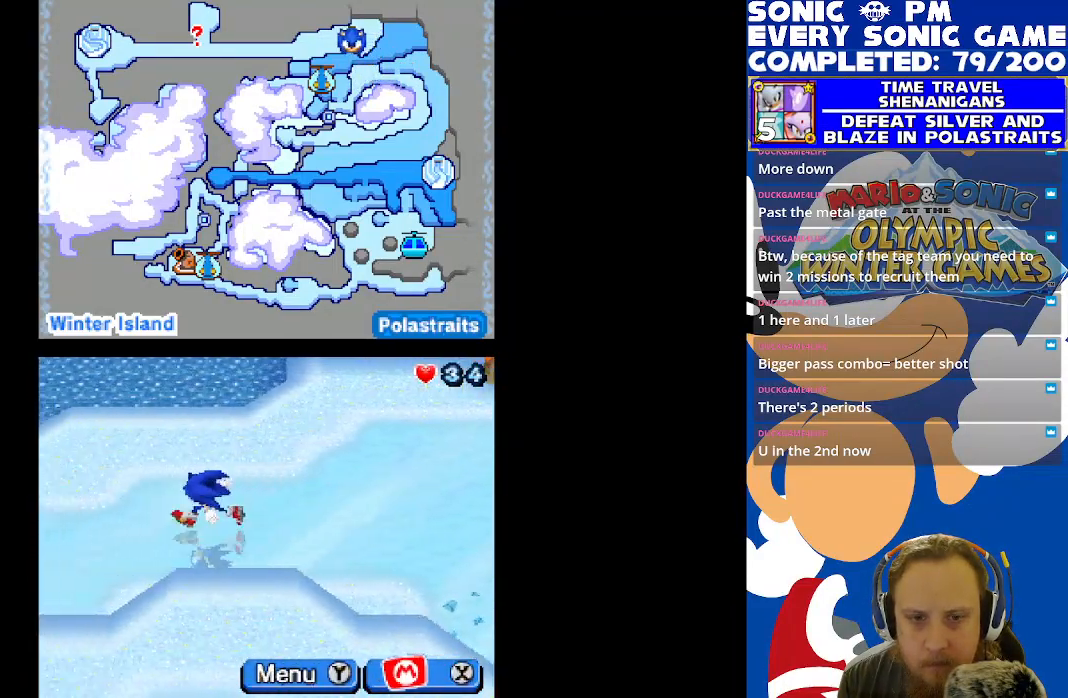
{"buttons": ["DPAD_LEFT"], "left_stick": "center", "right_stick": "center", "events": []}
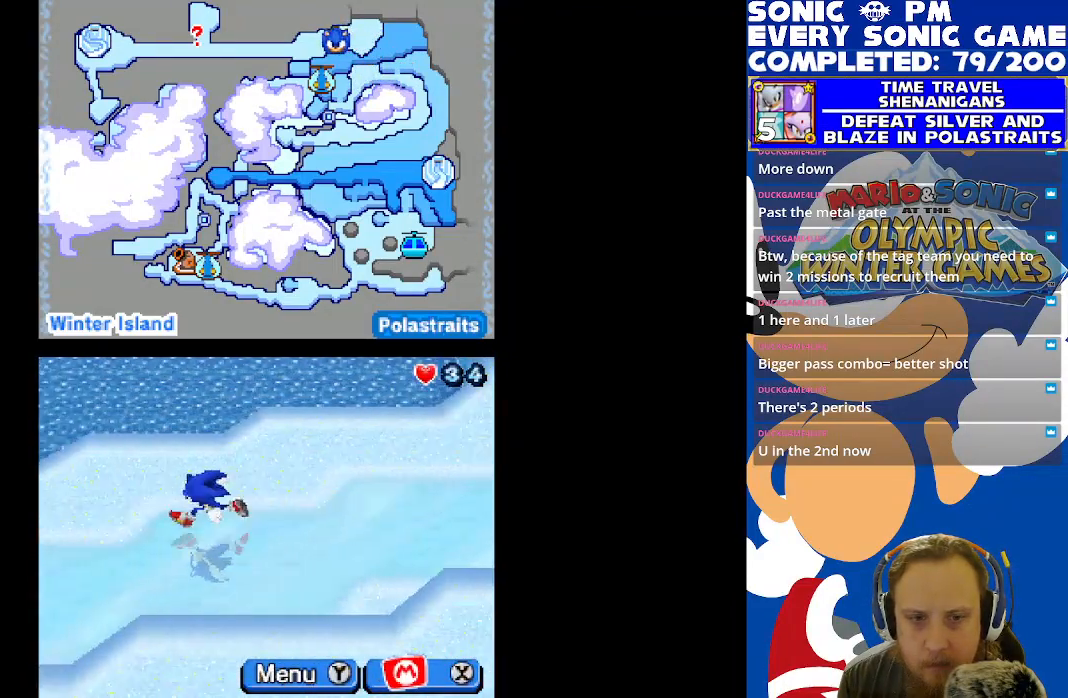
{"buttons": ["DPAD_LEFT"], "left_stick": "center", "right_stick": "center", "events": []}